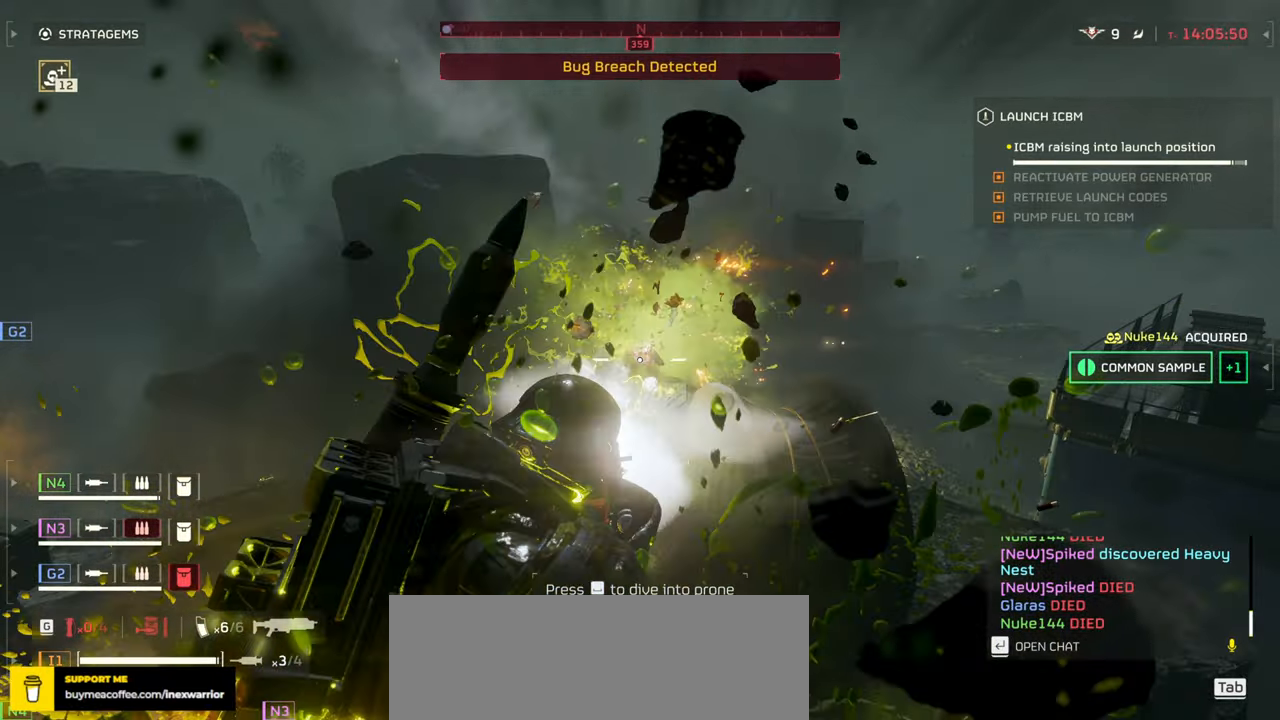
Gameplay with keyboard and mouse; each line is a JSON object with the keys and mouse buttons held at the frame after it. "events" lists presses ("down") and releases ("up") of ".", "/", "0", "1", "2", "3", "4", "5", "6", "7", "8", "9", "a", "alt", "b", "c", "caps_lock", "comma", "ctrl", "d", "e", "f", "g", "h", "i", "j", "k", "l", "m", "n", "o", "p", "q", "r", "s", "semicolon", "shift", "space", "super", "t", "tab", "tilde", "u", "v", "w", "x", "y", "z", "mouse_left", "mouse_wheel", "mouse_right", "mouse_mb4" and "mouse_mb5" between this image and that frame as [ms after this image, input, new state], when the widget could be followed in between. "mouse_left", "mouse_wheel", "mouse_right", "mouse_mb4", "mouse_mb5" = the "left", "wheel", "right", "mb4", "mb5" buttons of the "mouse" list. No other keys are recorded. "wheel" means that the mouse wheel is clicked or scrolled. Mouse movement is not recorded.
{"keys": [], "mouse": [], "events": [[17, "d", "up"], [50, "mouse_left", "down"], [67, "s", "up"], [117, "mouse_left", "up"], [167, "mouse_left", "down"], [267, "mouse_left", "up"], [333, "mouse_left", "down"], [433, "mouse_left", "up"], [483, "mouse_right", "up"]]}
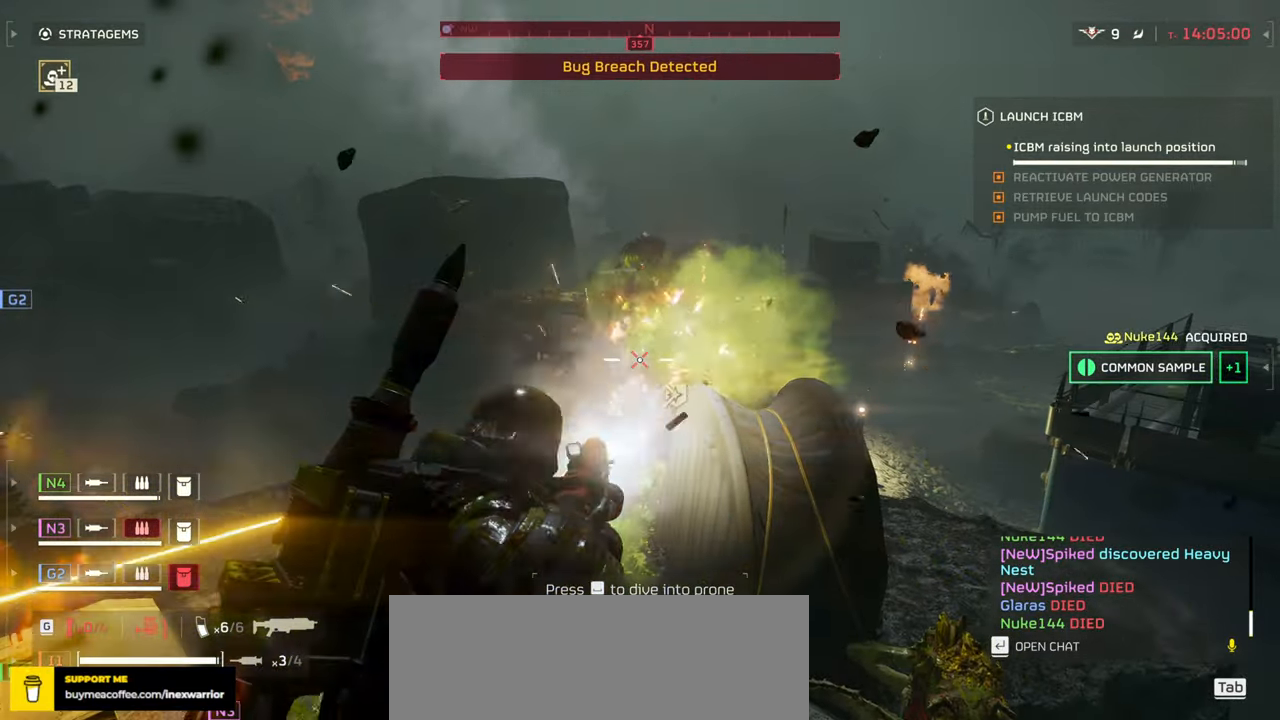
{"keys": [], "mouse": ["mb4"], "events": [[83, "mouse_mb4", "down"]]}
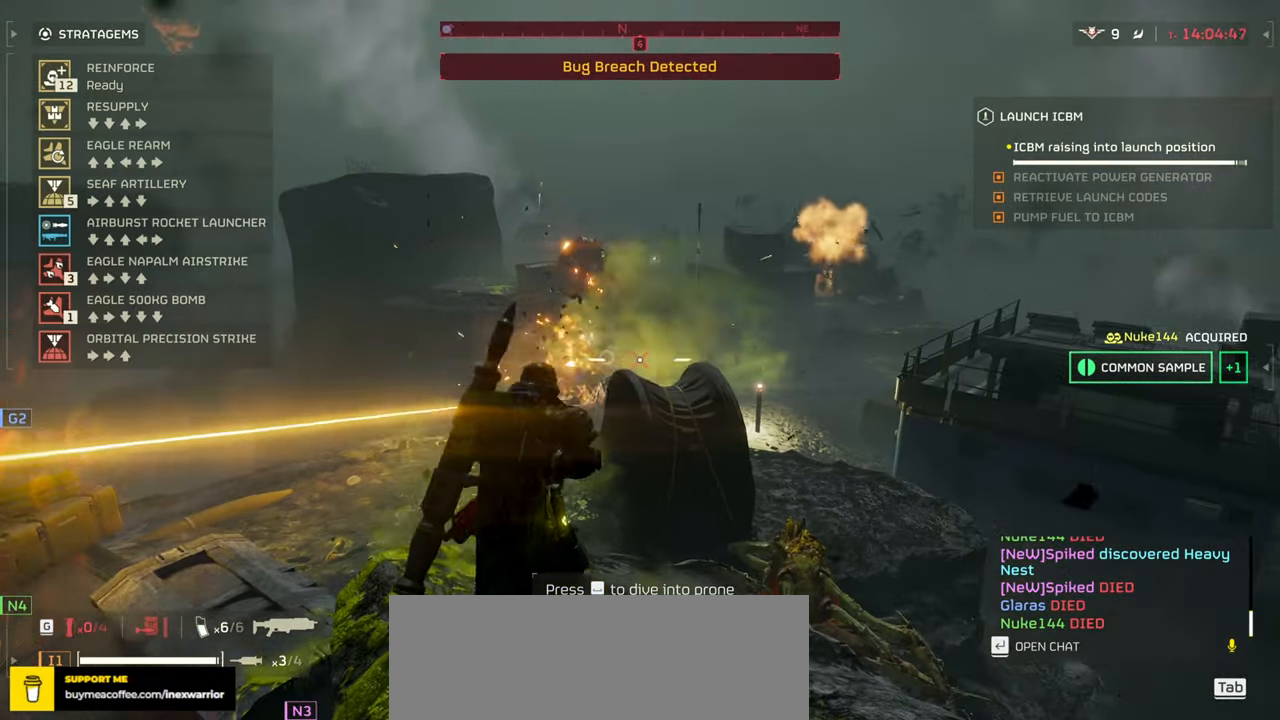
{"keys": [], "mouse": ["mb4"], "events": [[133, "w", "down"], [217, "d", "down"], [267, "w", "up"], [350, "d", "up"], [383, "s", "down"], [467, "s", "up"]]}
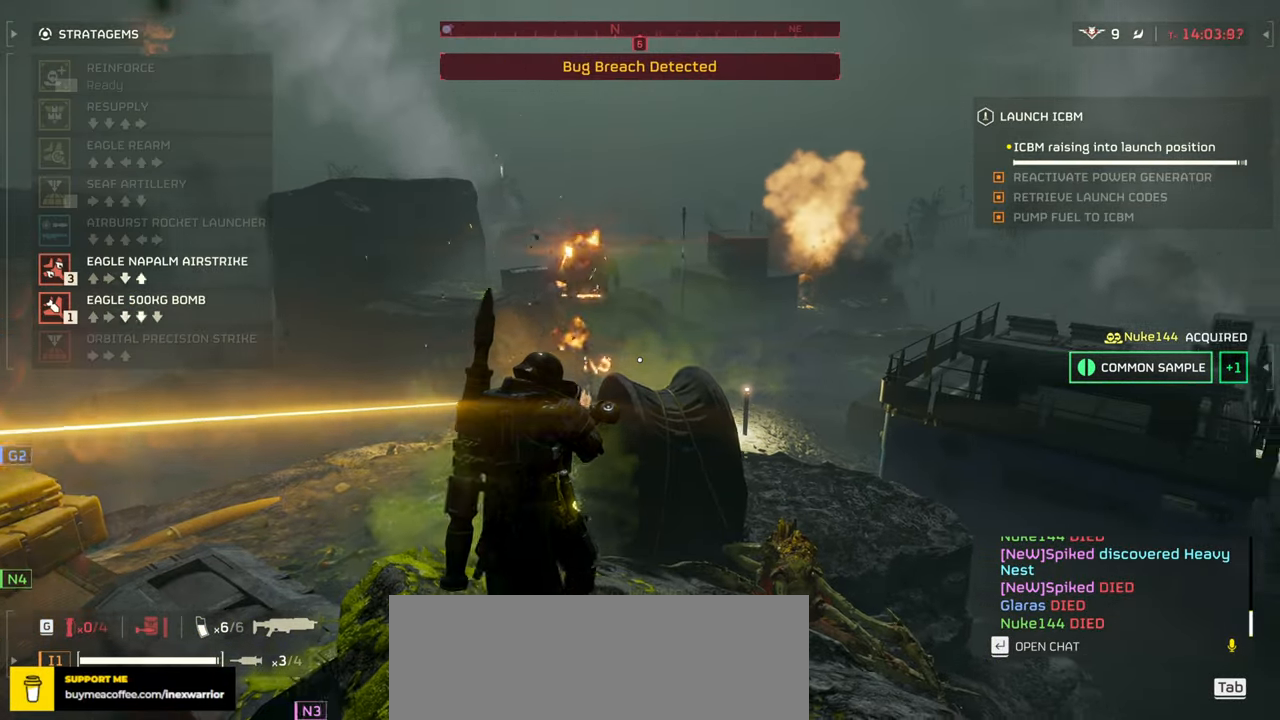
{"keys": ["d"], "mouse": [], "events": [[50, "w", "down"], [67, "mouse_left", "down"], [133, "d", "down"], [217, "mouse_left", "up"], [217, "mouse_mb4", "up"], [233, "shift", "down"], [400, "shift", "up"], [483, "w", "up"]]}
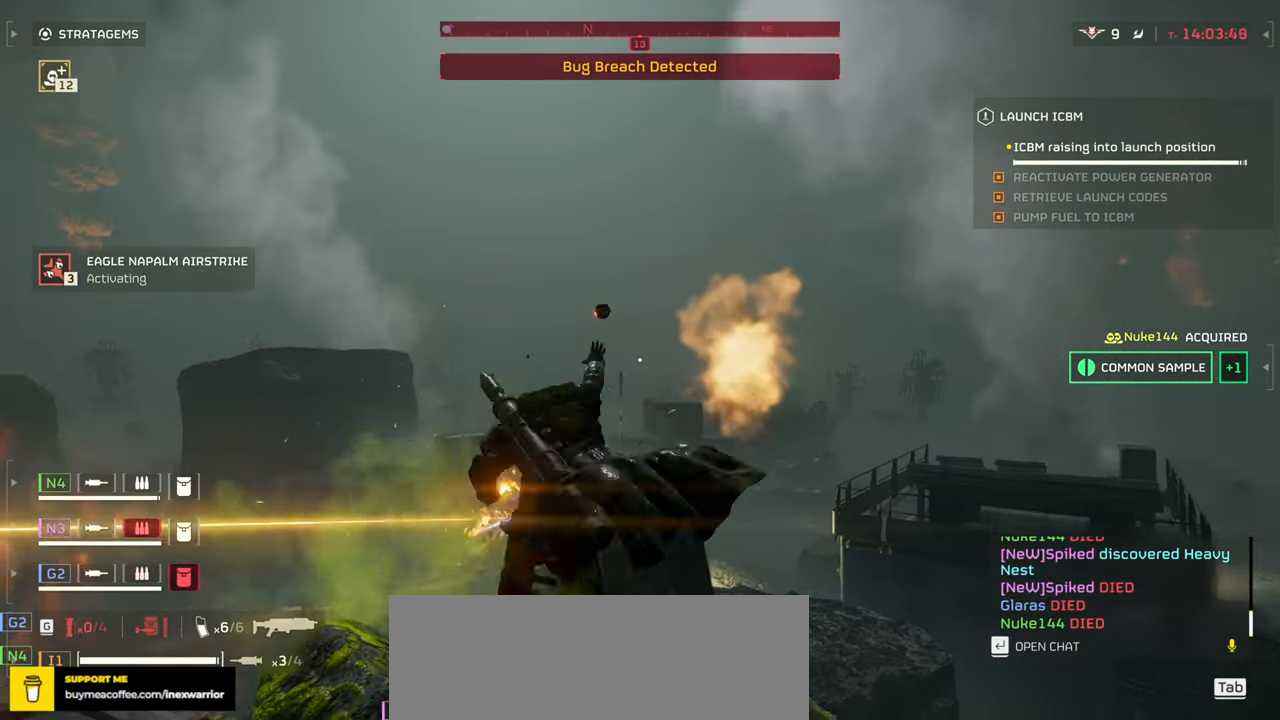
{"keys": [], "mouse": ["mb4"], "events": [[100, "d", "up"], [167, "mouse_mb4", "down"]]}
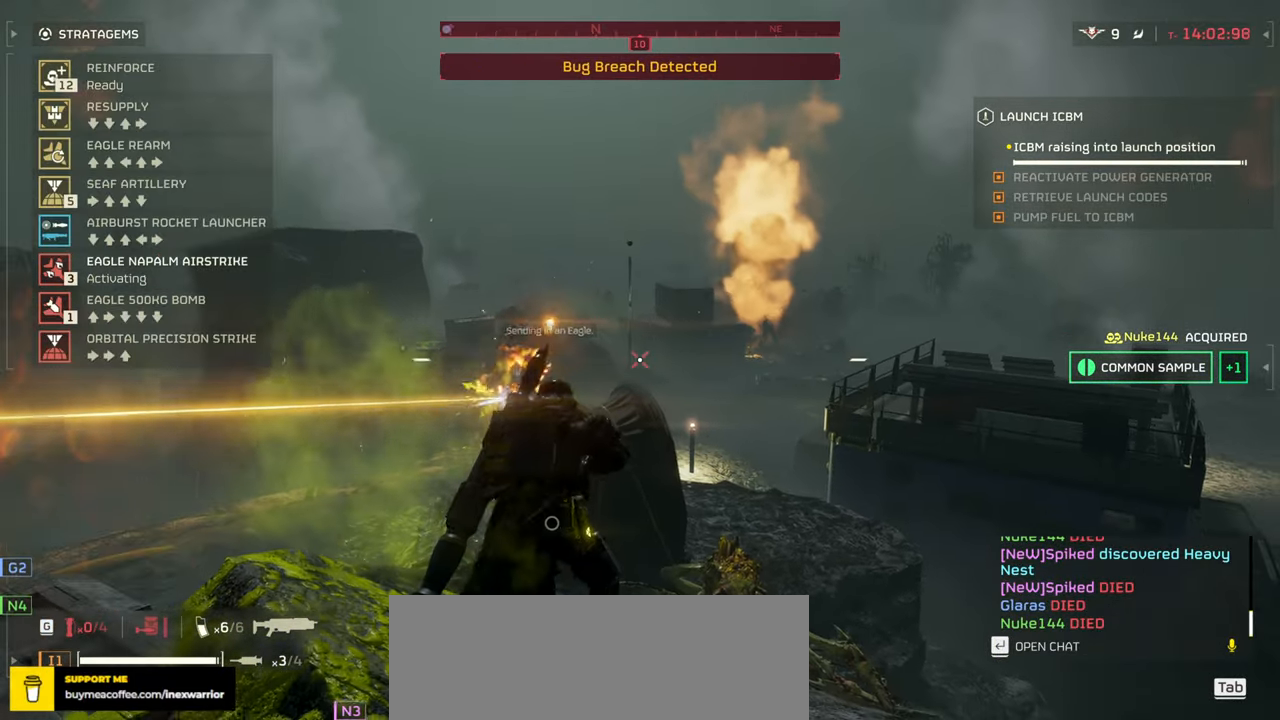
{"keys": ["w"], "mouse": ["mb4"], "events": [[333, "d", "down"], [433, "d", "up"], [483, "w", "down"]]}
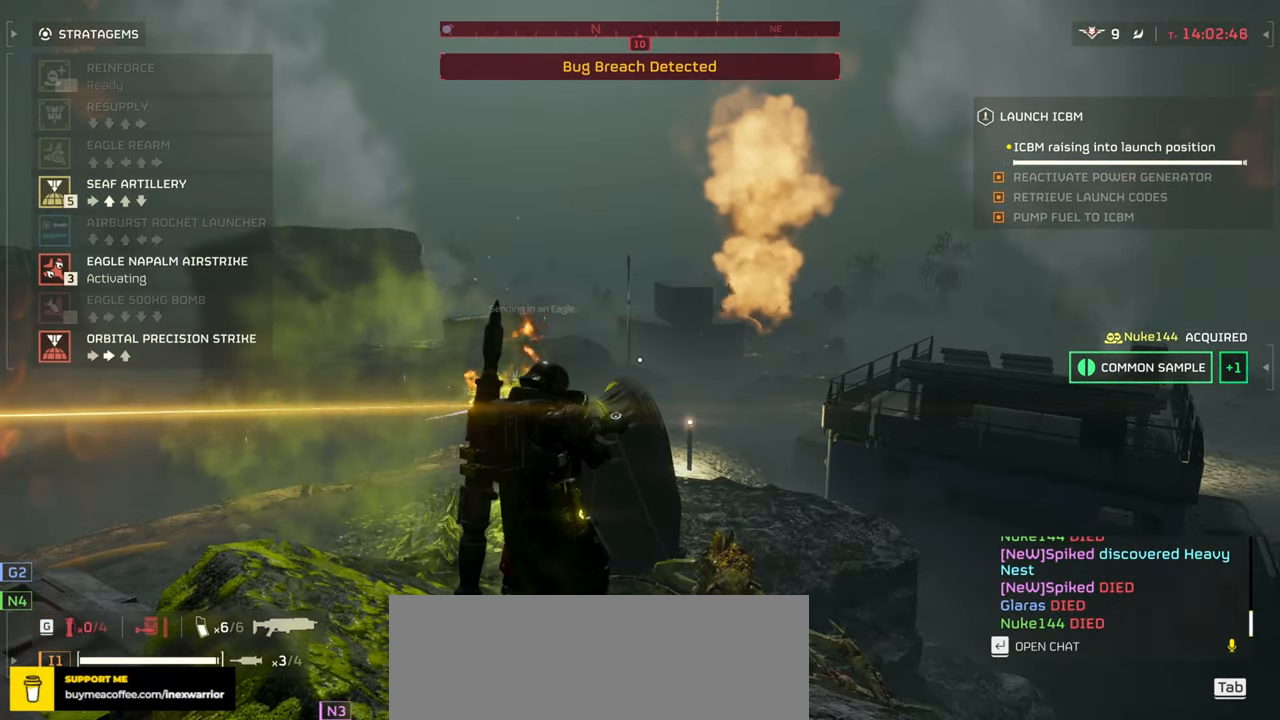
{"keys": ["d"], "mouse": ["left"], "events": [[83, "w", "up"], [150, "w", "down"], [233, "w", "up"], [333, "s", "down"], [367, "mouse_left", "down"], [417, "d", "down"], [467, "mouse_mb4", "up"], [500, "s", "up"]]}